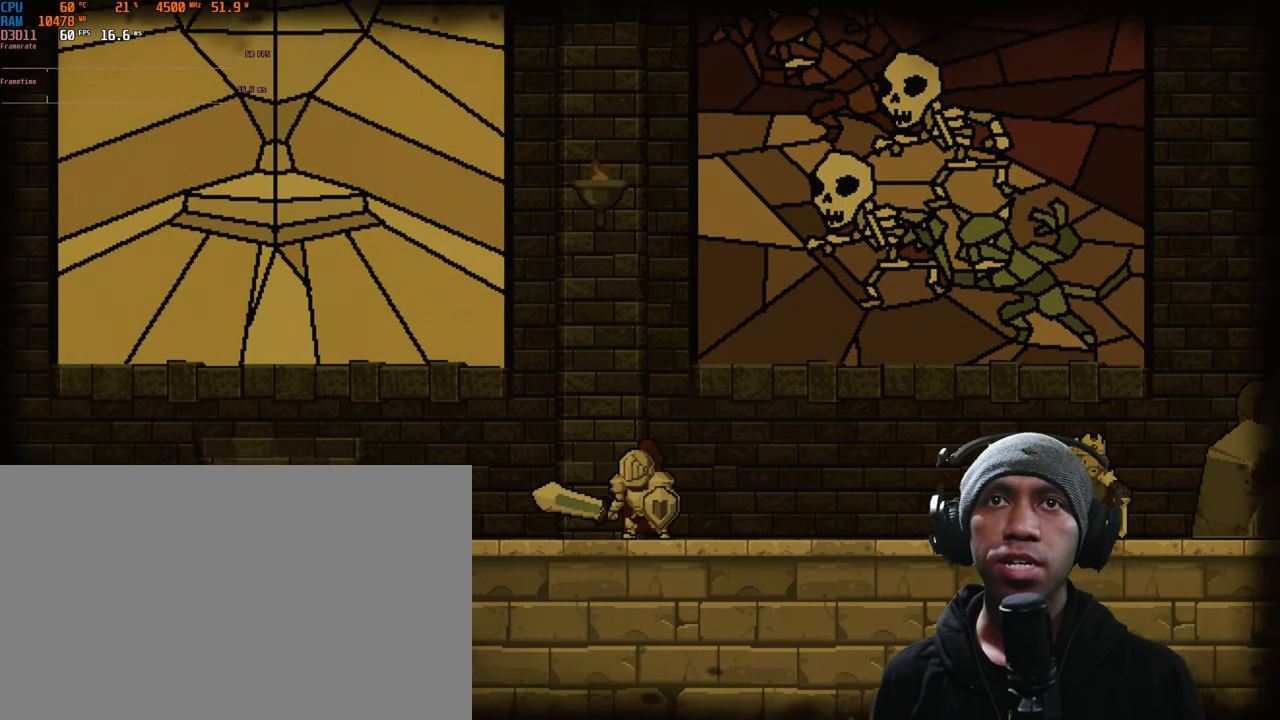
Gameplay with a controller (Xbox layout); each line is a JSON object with the inputs held at the frame after it. "events" lists button and stick changes between this image and that frame as [ms after this image, input, new state], when the widget could be followed in between. Not read: L3 R2 R3.
{"buttons": [], "left_stick": "right", "right_stick": "center", "events": [[34, "left_stick", "right"]]}
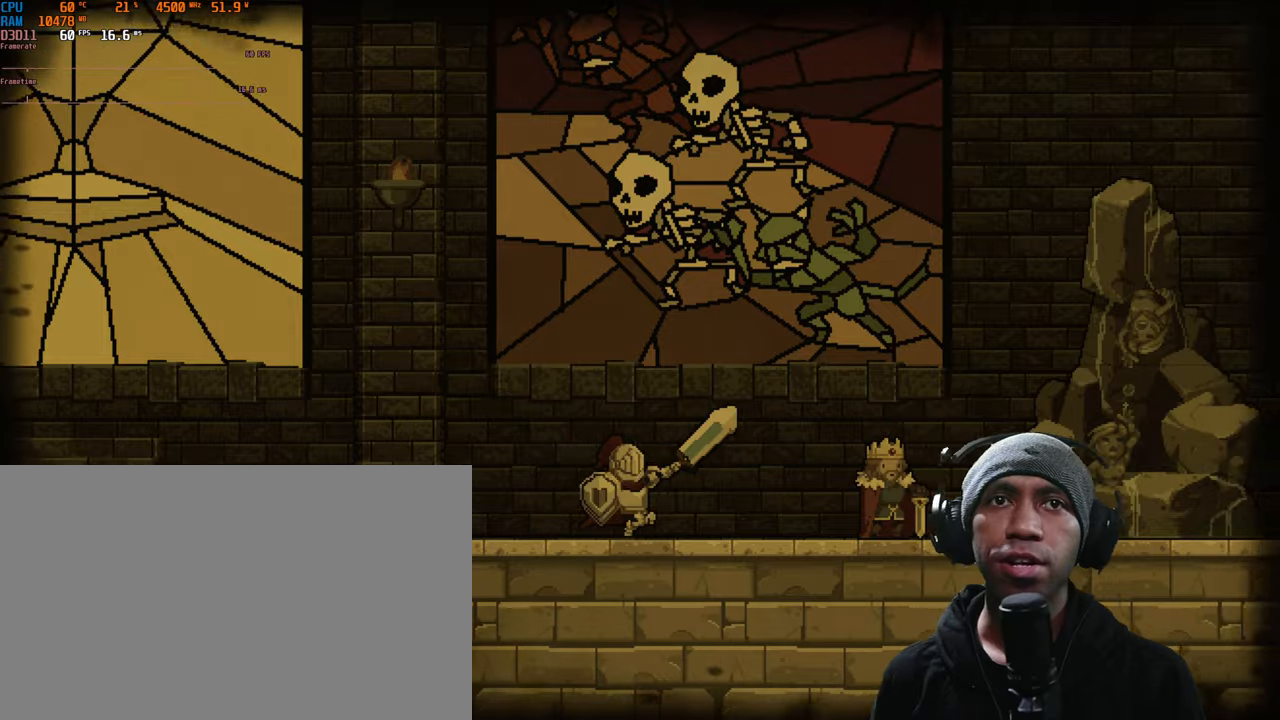
{"buttons": [], "left_stick": "center", "right_stick": "center", "events": [[266, "left_stick", "center"]]}
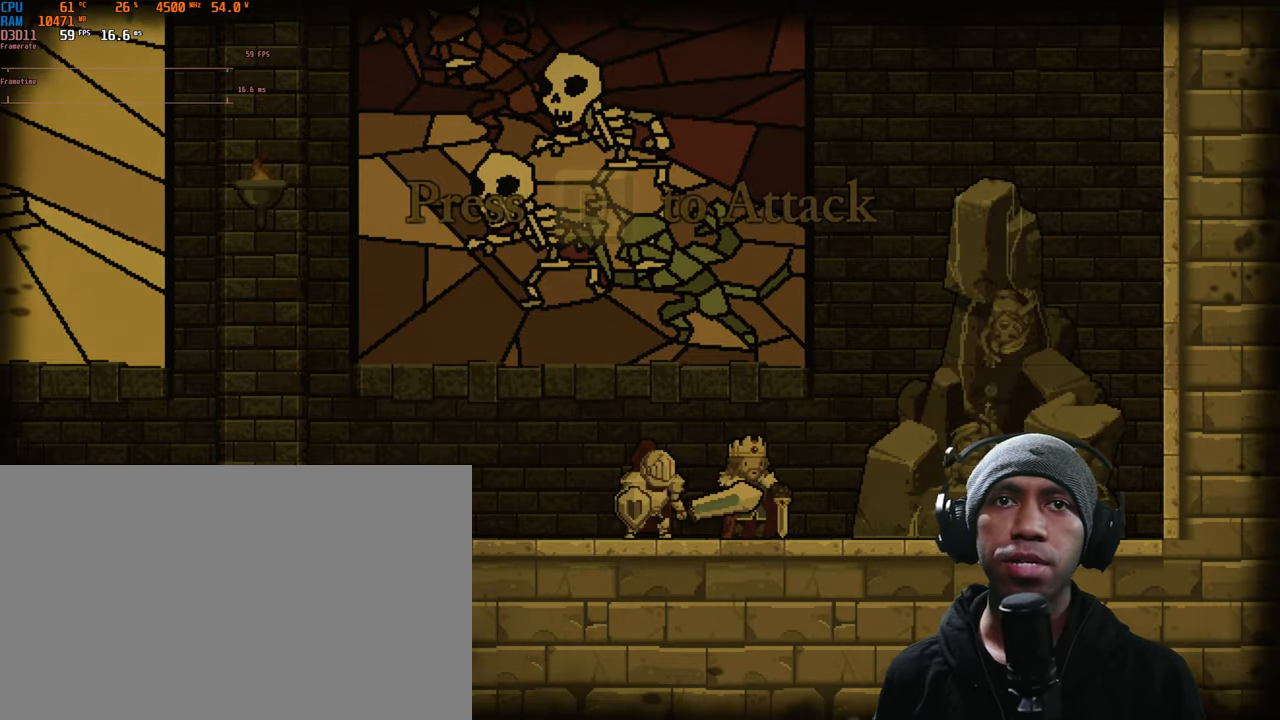
{"buttons": [], "left_stick": "center", "right_stick": "center", "events": []}
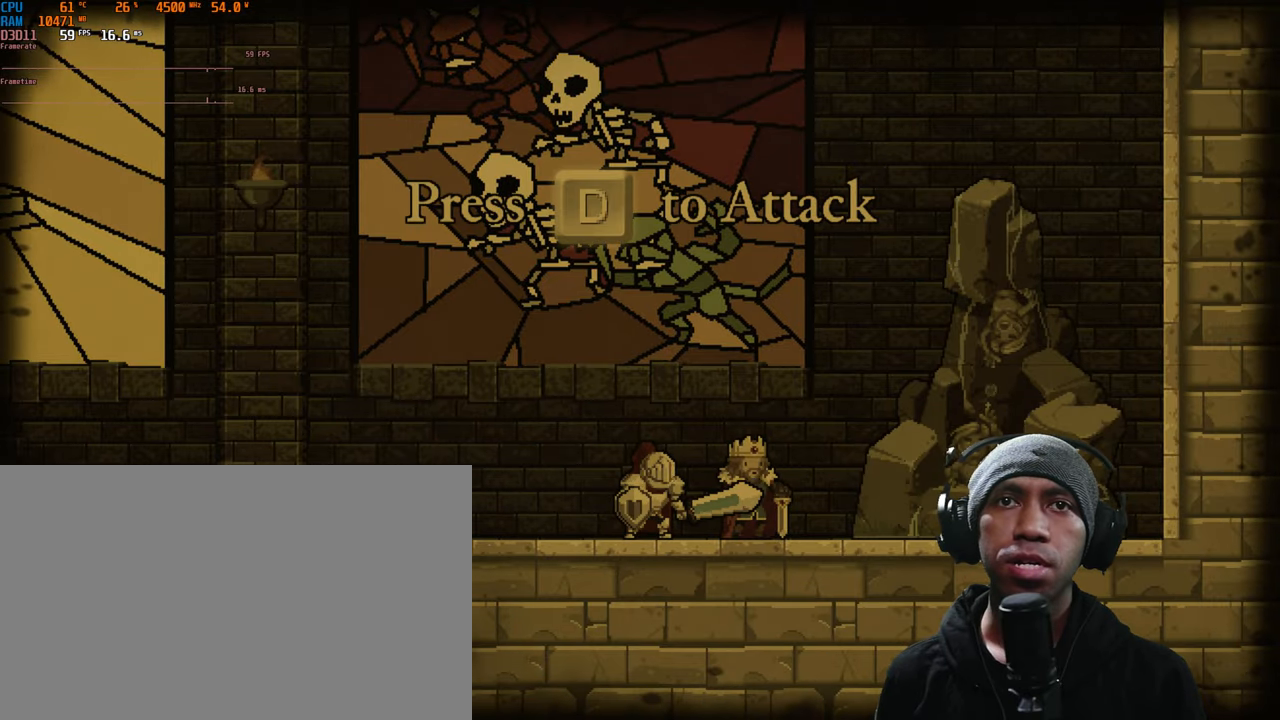
{"buttons": [], "left_stick": "center", "right_stick": "center", "events": []}
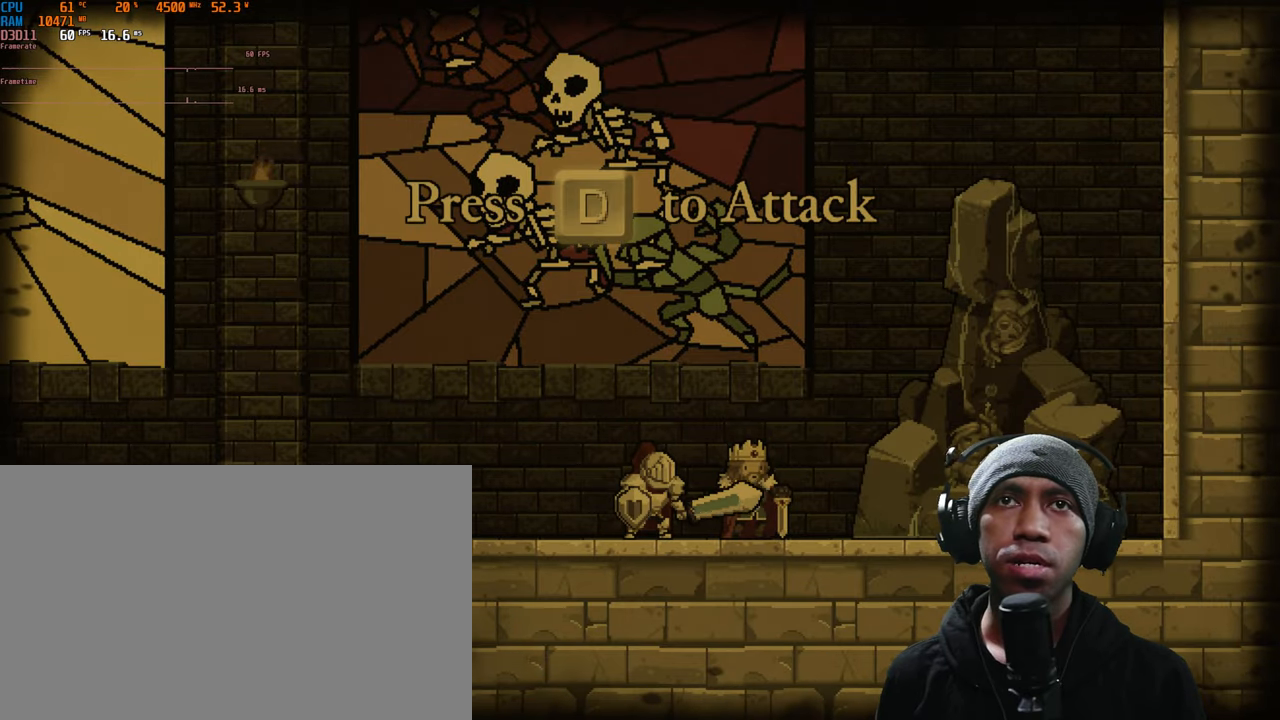
{"buttons": [], "left_stick": "left", "right_stick": "center", "events": [[383, "left_stick", "left"]]}
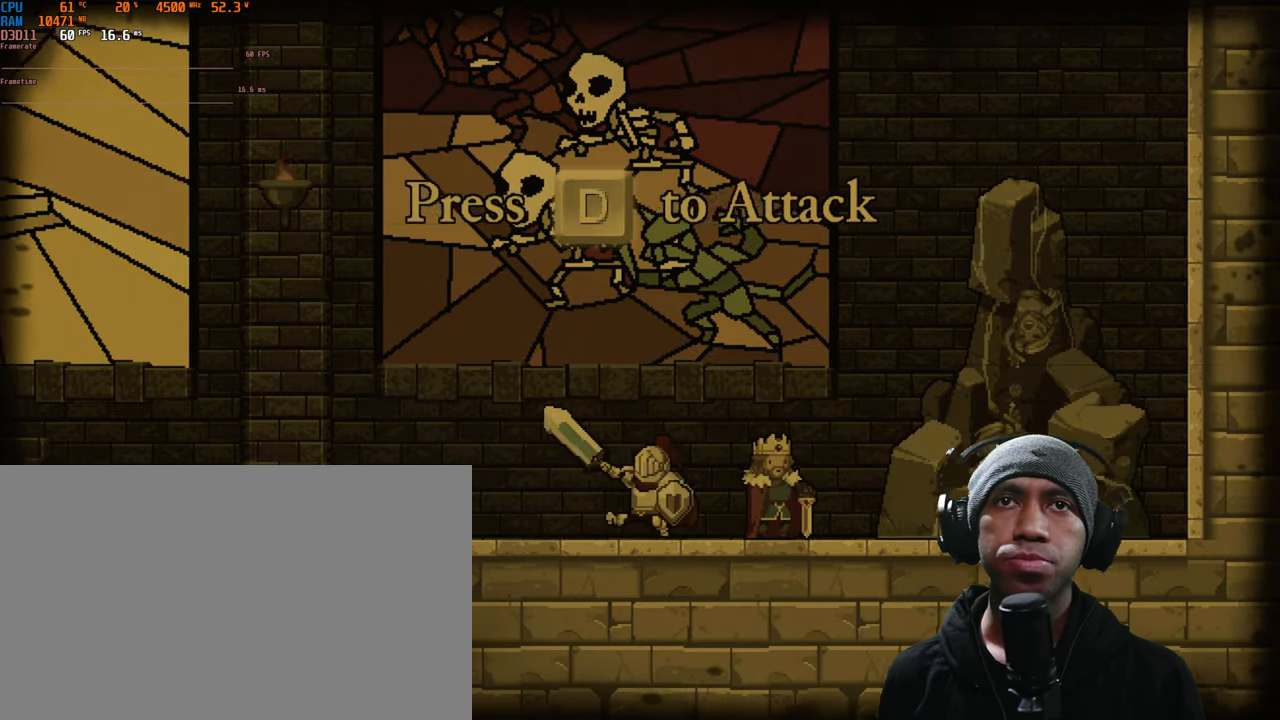
{"buttons": [], "left_stick": "left", "right_stick": "center", "events": []}
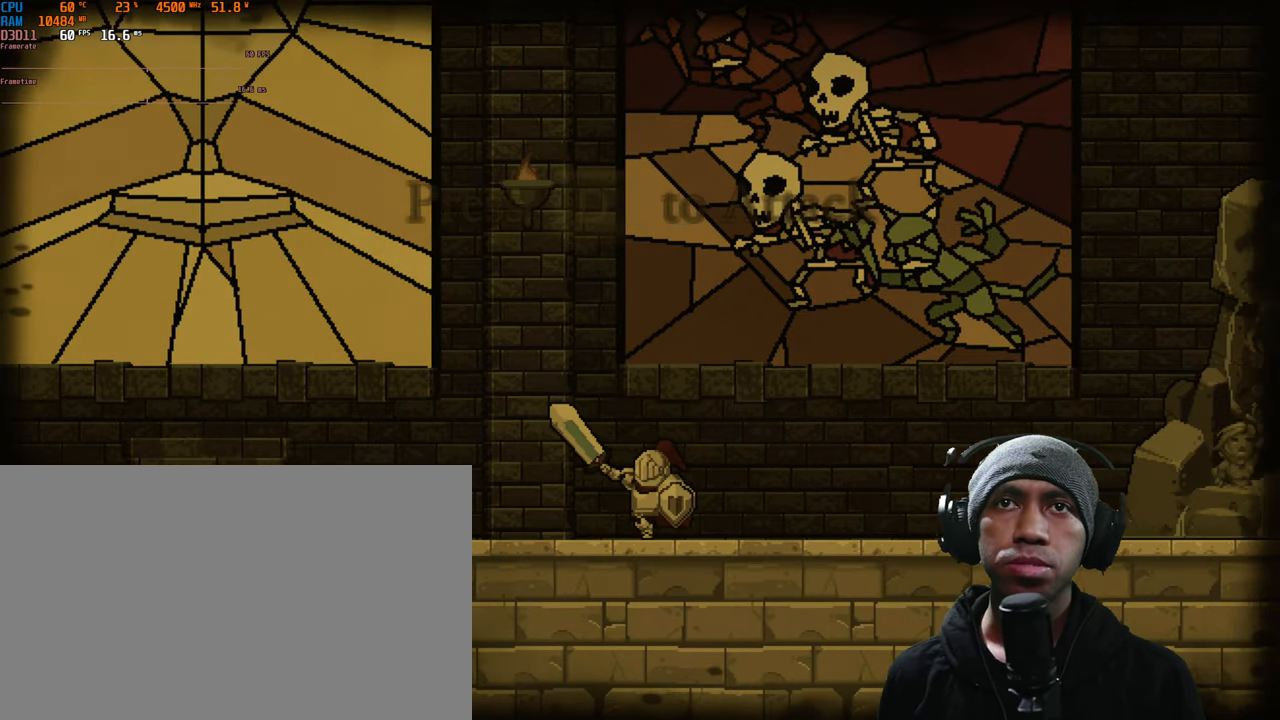
{"buttons": [], "left_stick": "center", "right_stick": "center", "events": [[33, "left_stick", "center"]]}
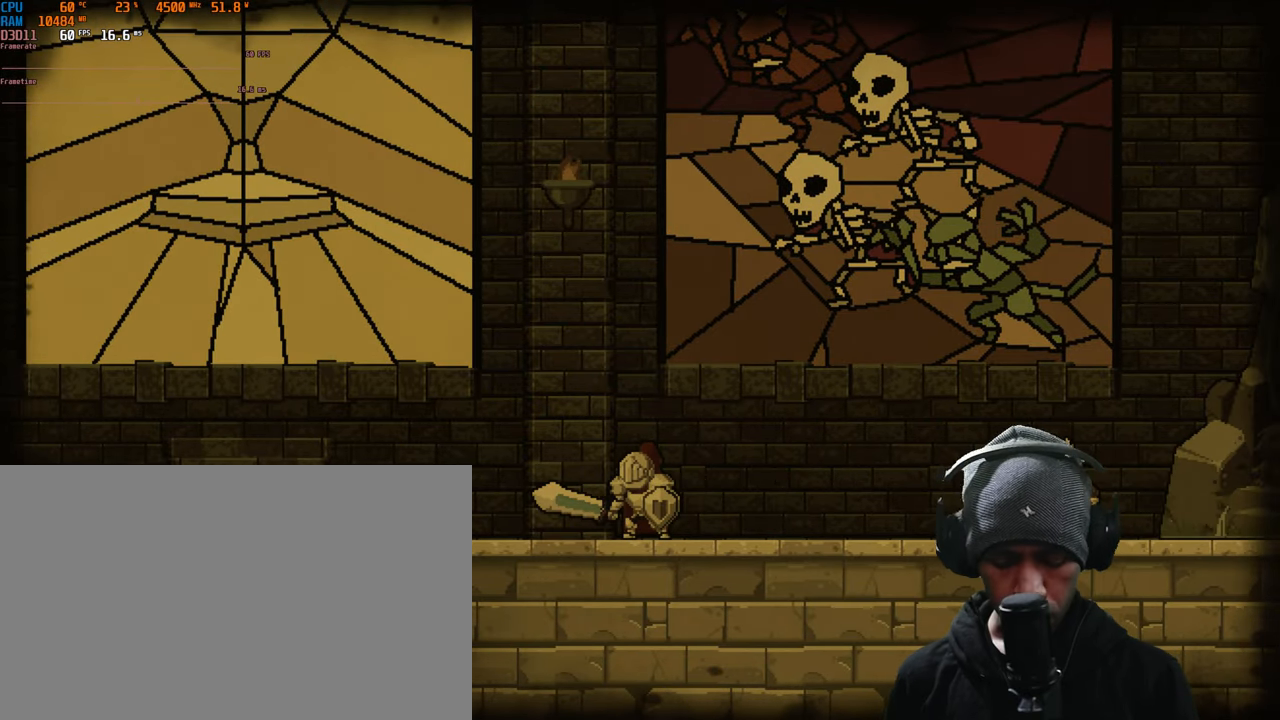
{"buttons": [], "left_stick": "center", "right_stick": "center", "events": []}
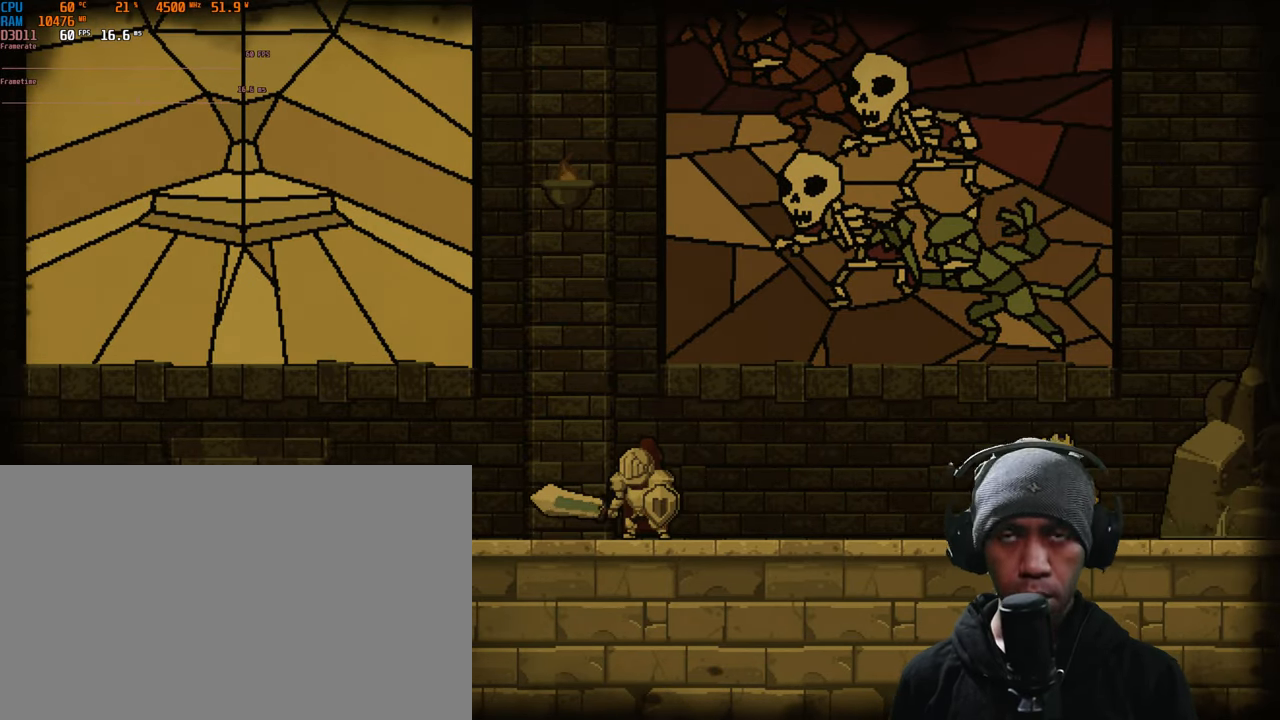
{"buttons": [], "left_stick": "center", "right_stick": "center", "events": [[83, "X", "down"], [300, "X", "up"]]}
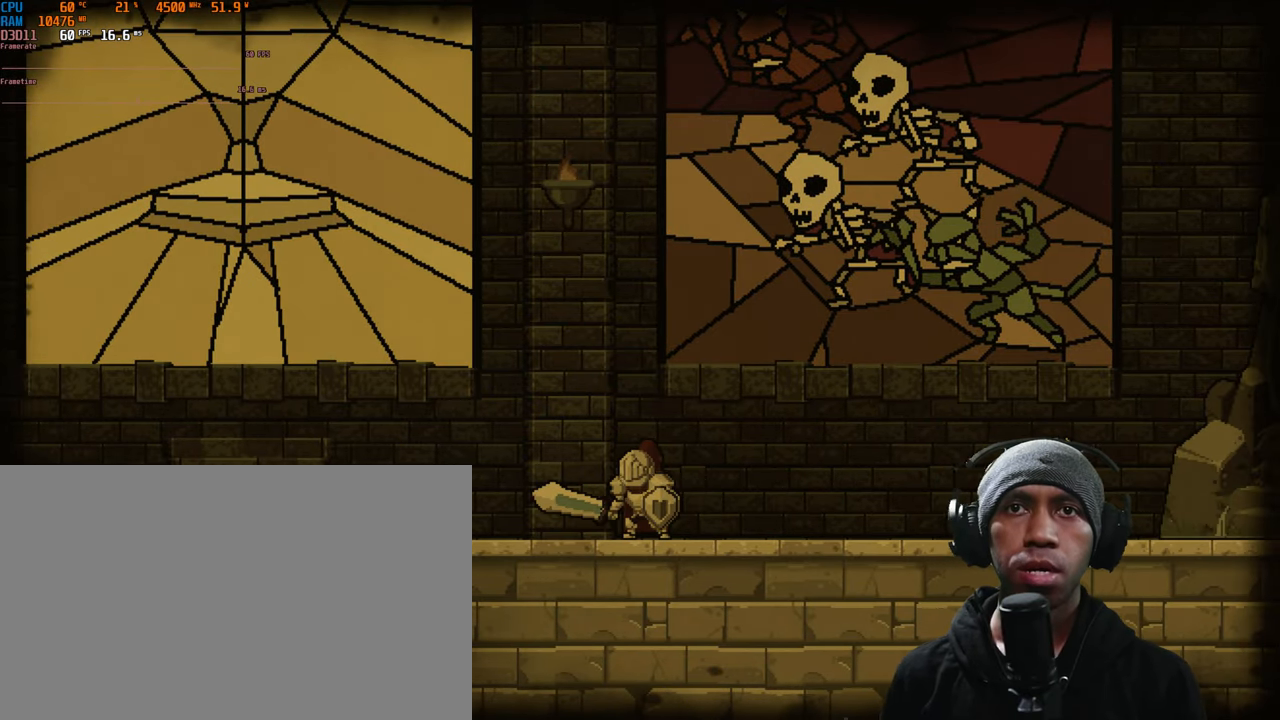
{"buttons": [], "left_stick": "right", "right_stick": "center", "events": [[450, "left_stick", "right"]]}
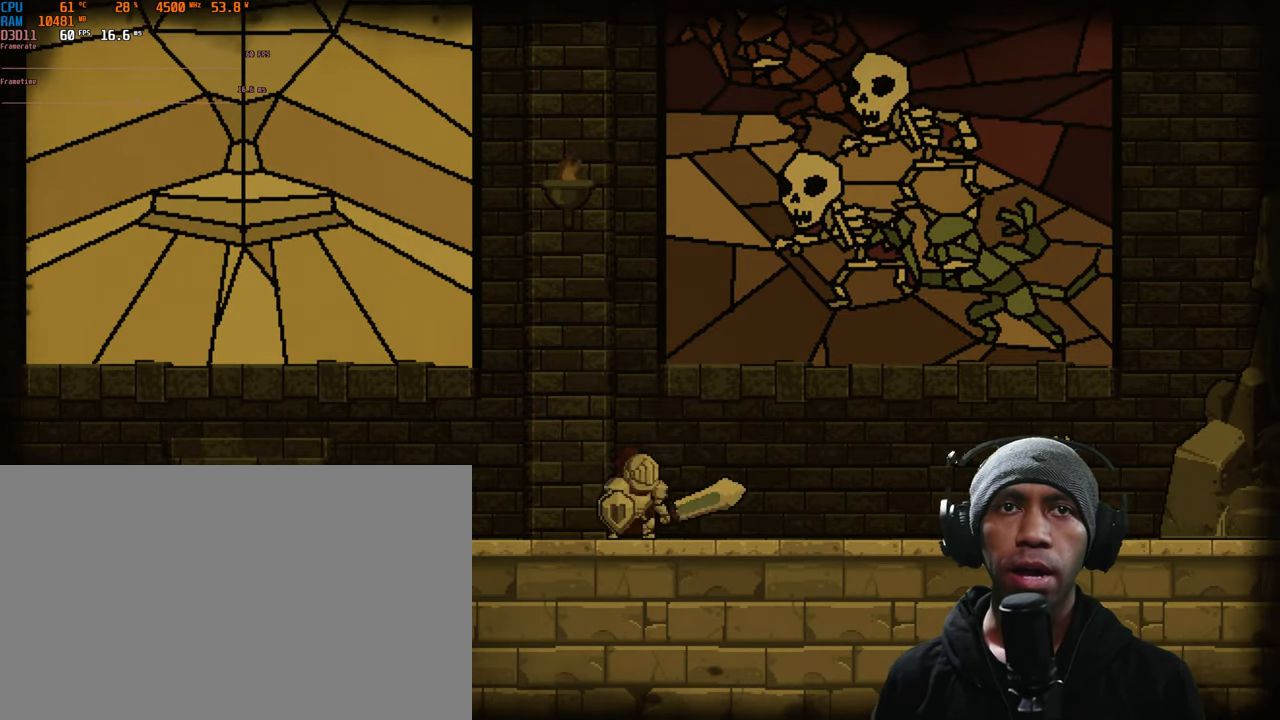
{"buttons": [], "left_stick": "right", "right_stick": "center", "events": []}
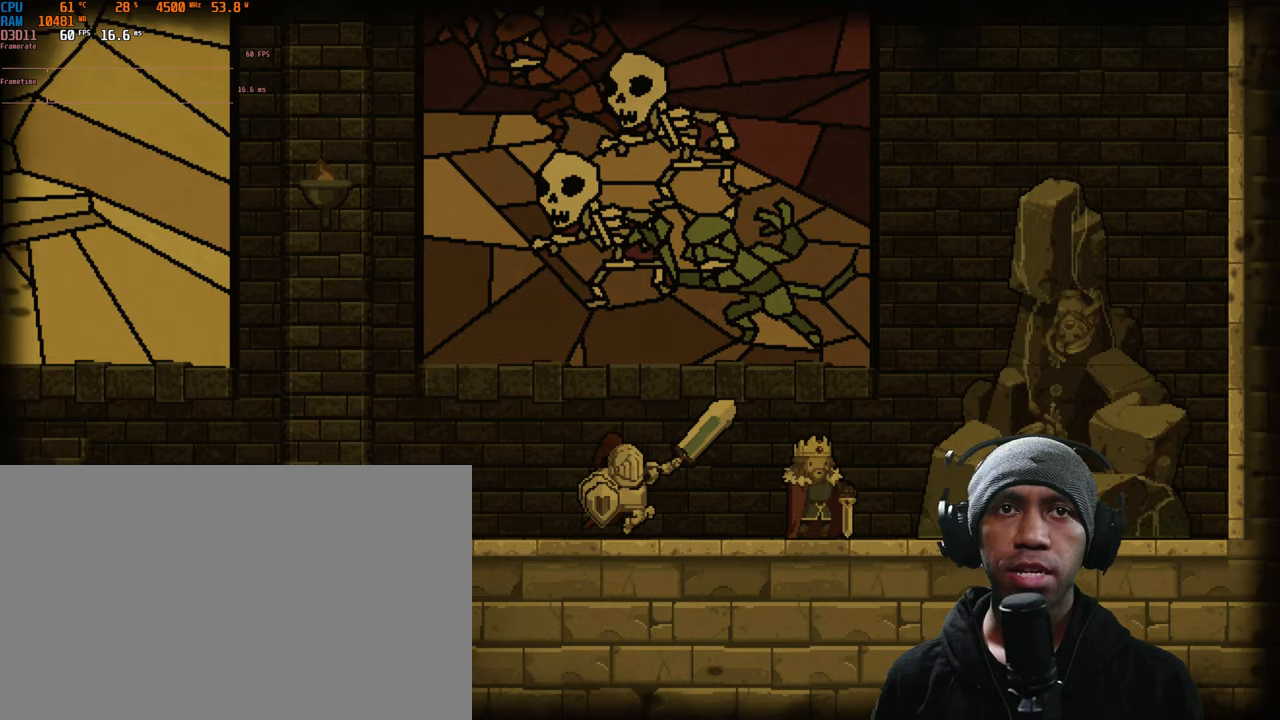
{"buttons": [], "left_stick": "right", "right_stick": "center", "events": []}
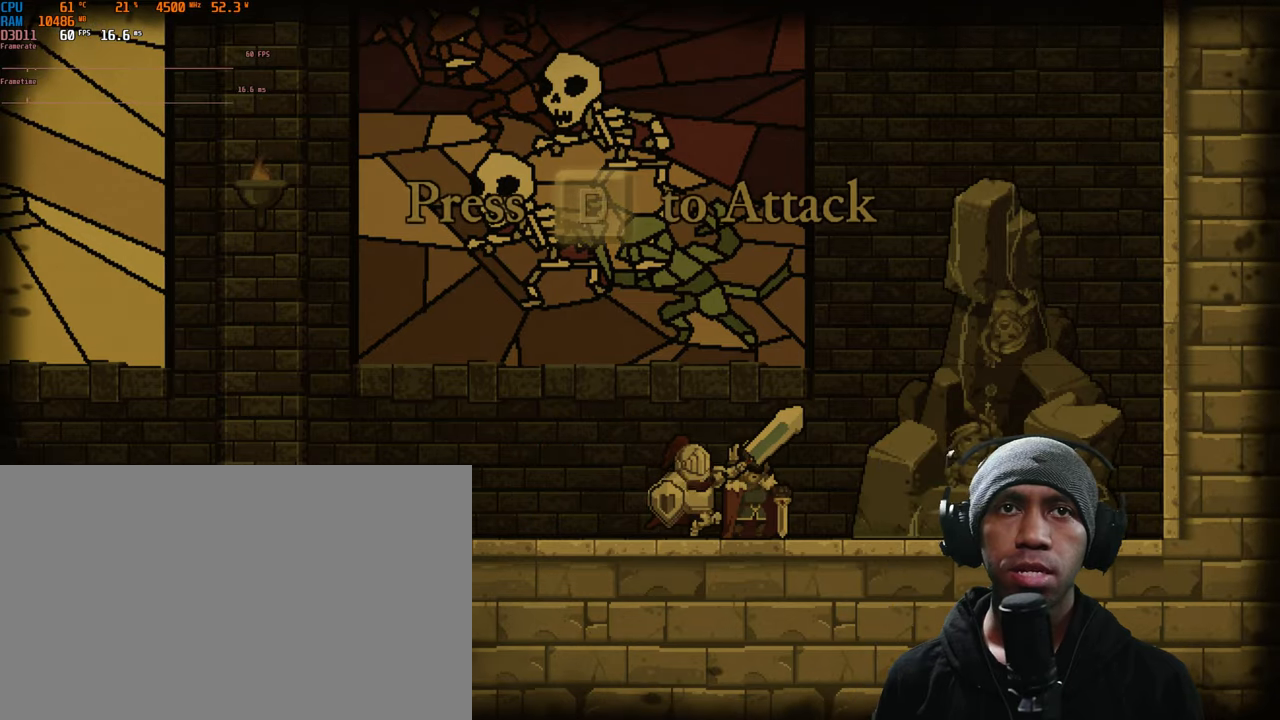
{"buttons": [], "left_stick": "center", "right_stick": "center", "events": [[350, "left_stick", "center"]]}
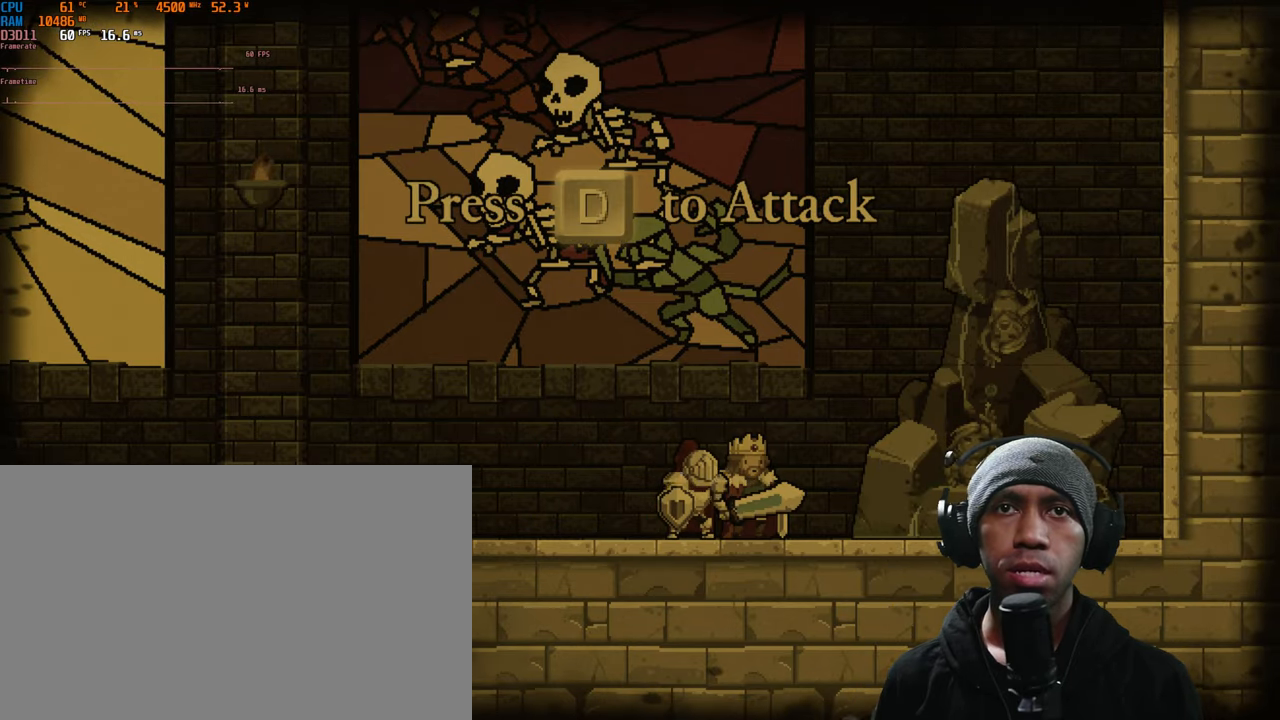
{"buttons": [], "left_stick": "right", "right_stick": "center", "events": [[33, "A", "down"], [117, "left_stick", "right"], [500, "A", "up"]]}
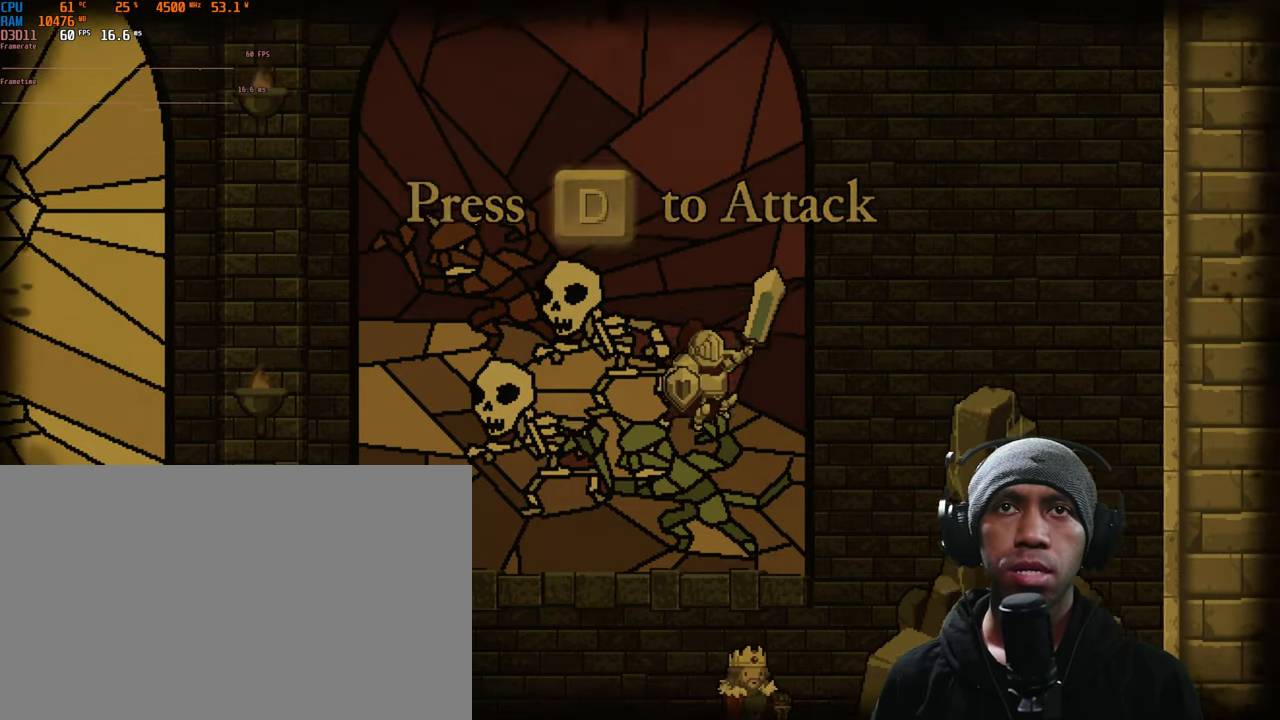
{"buttons": [], "left_stick": "right", "right_stick": "center", "events": []}
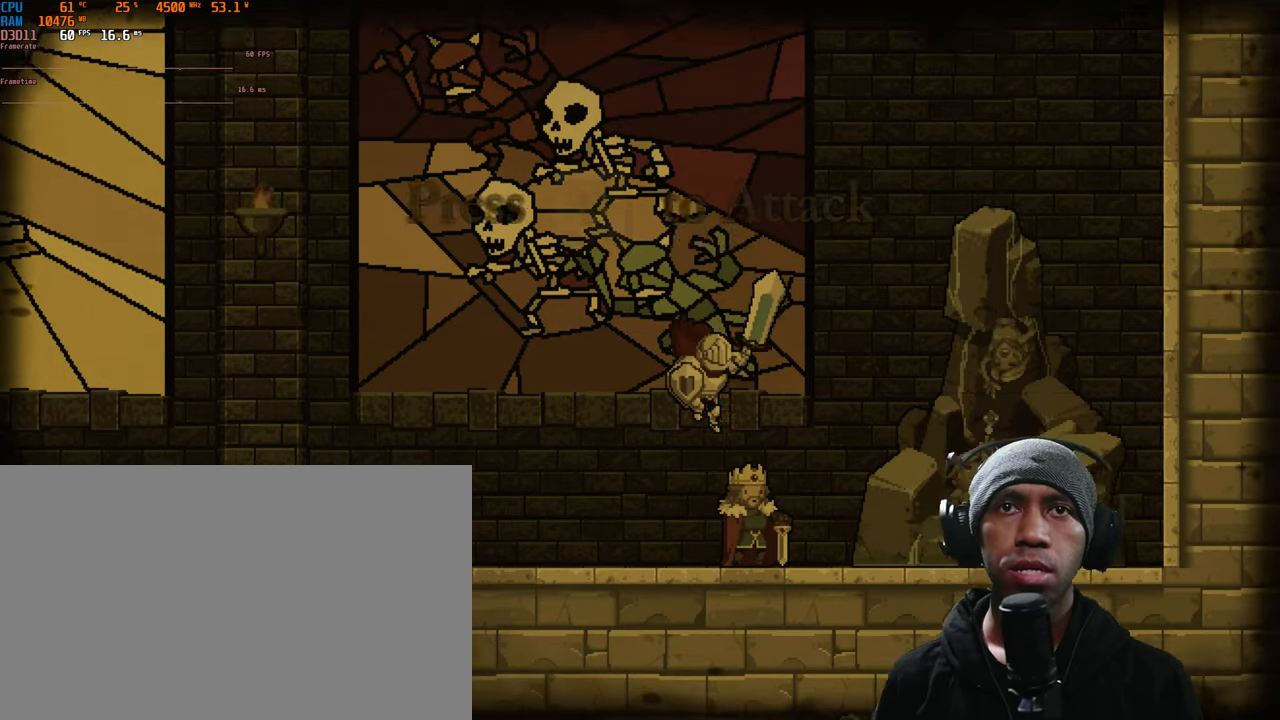
{"buttons": [], "left_stick": "left", "right_stick": "center", "events": [[100, "left_stick", "center"], [417, "left_stick", "left"]]}
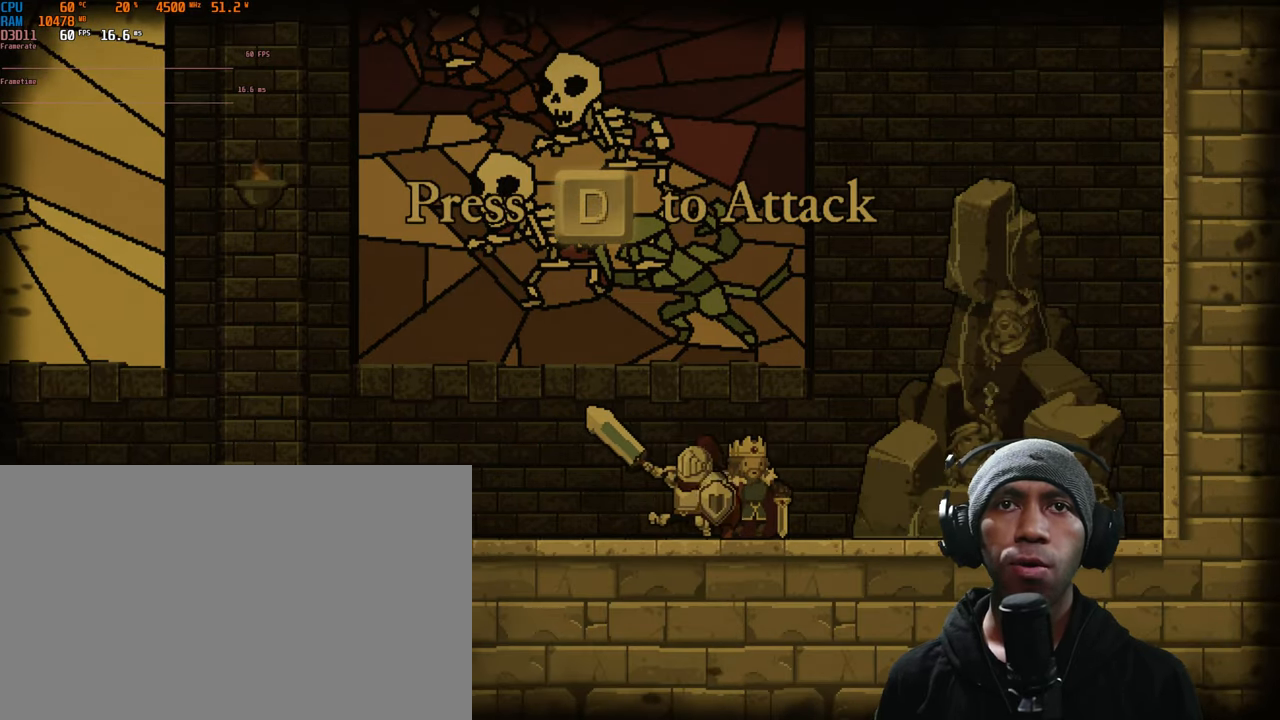
{"buttons": [], "left_stick": "center", "right_stick": "center", "events": [[417, "left_stick", "center"]]}
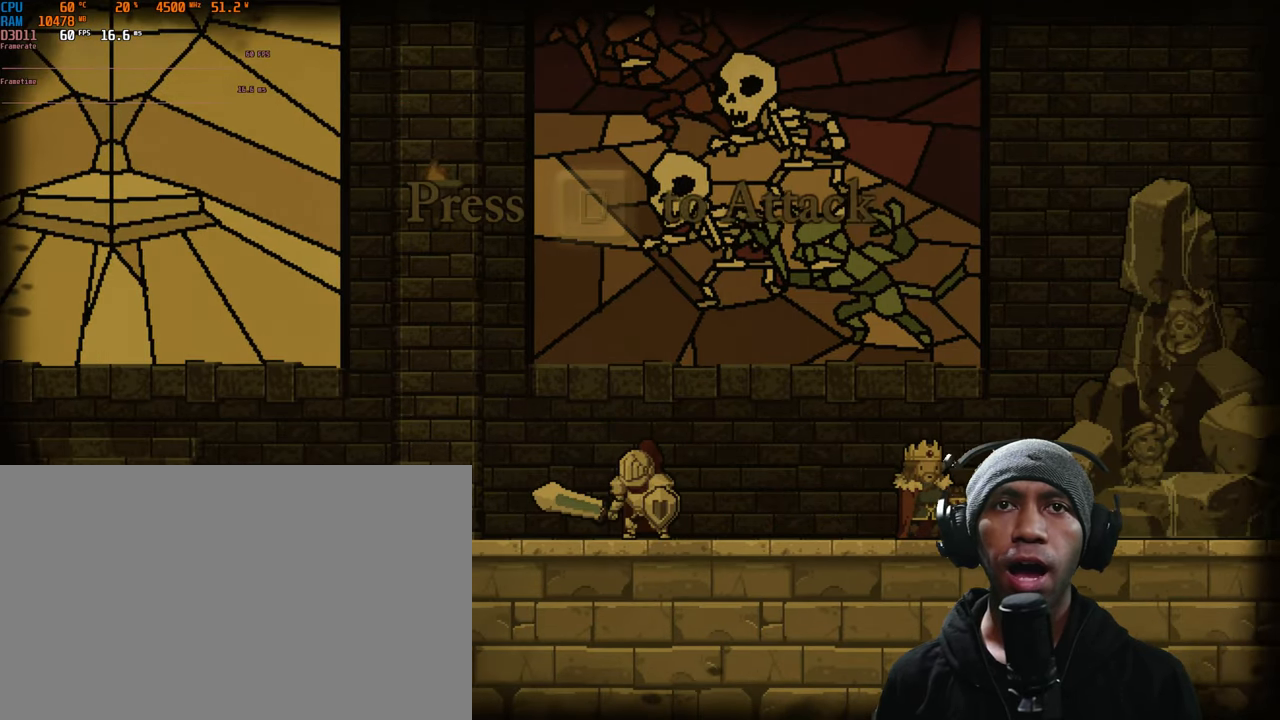
{"buttons": [], "left_stick": "center", "right_stick": "center", "events": [[117, "left_stick", "right"], [233, "left_stick", "center"]]}
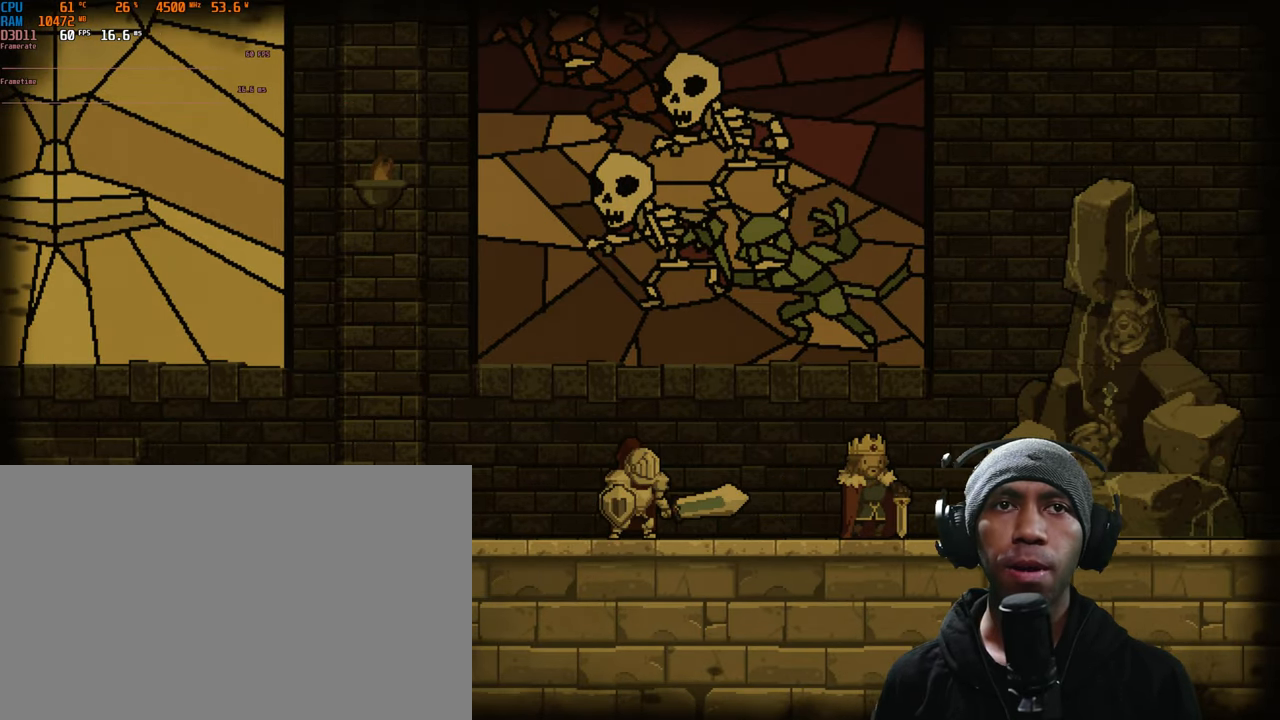
{"buttons": [], "left_stick": "center", "right_stick": "center", "events": [[317, "left_stick", "right"], [483, "left_stick", "center"]]}
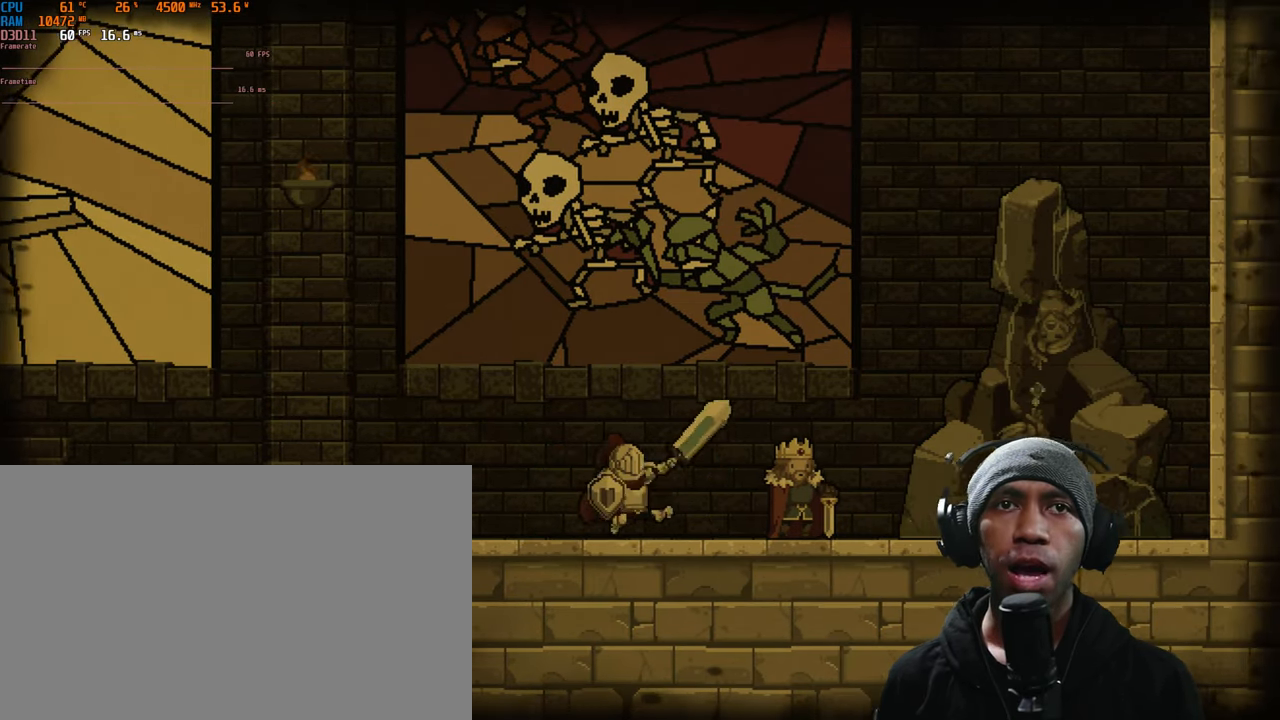
{"buttons": [], "left_stick": "center", "right_stick": "center", "events": []}
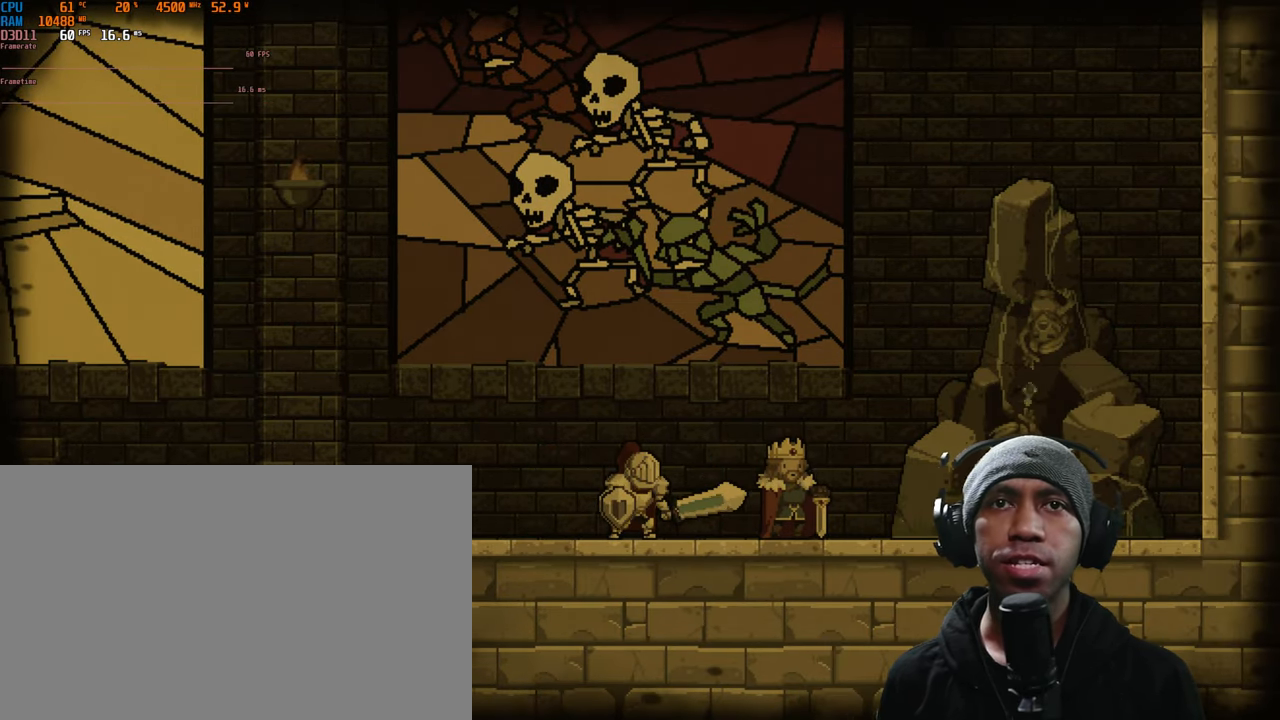
{"buttons": [], "left_stick": "center", "right_stick": "center", "events": [[400, "left_stick", "right"], [450, "left_stick", "center"]]}
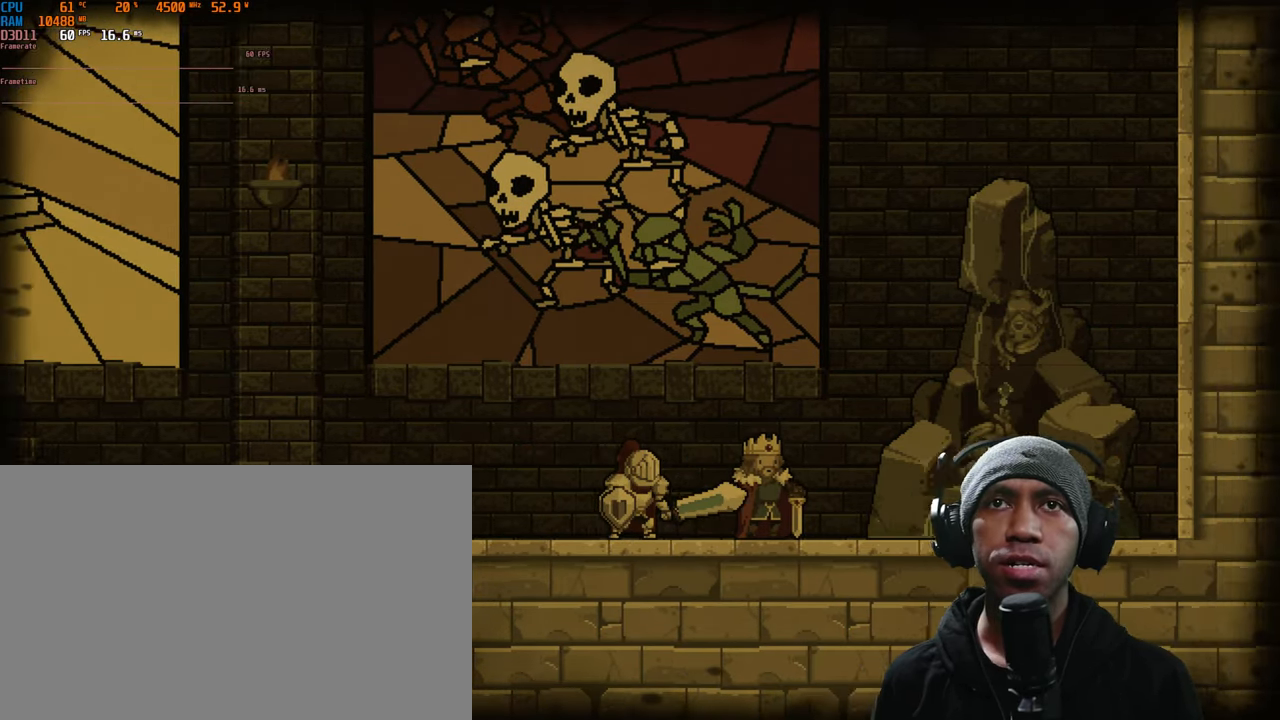
{"buttons": [], "left_stick": "center", "right_stick": "center", "events": []}
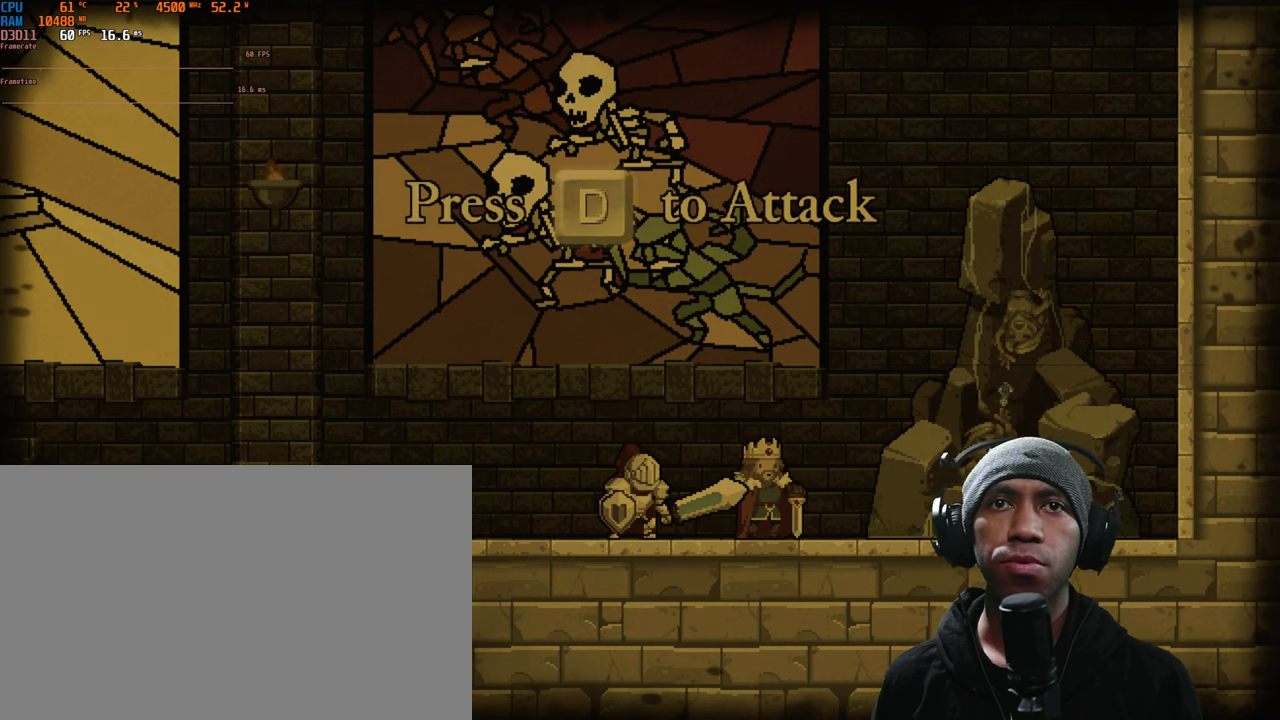
{"buttons": [], "left_stick": "center", "right_stick": "center", "events": []}
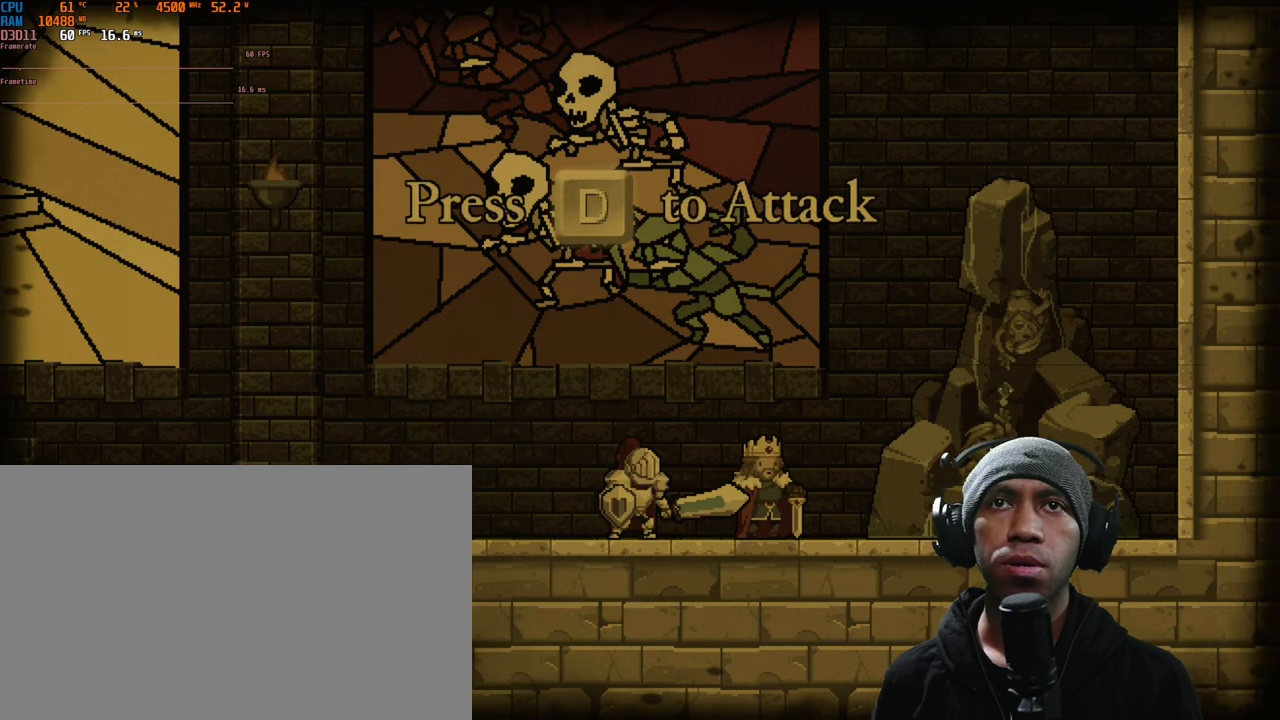
{"buttons": [], "left_stick": "center", "right_stick": "center", "events": []}
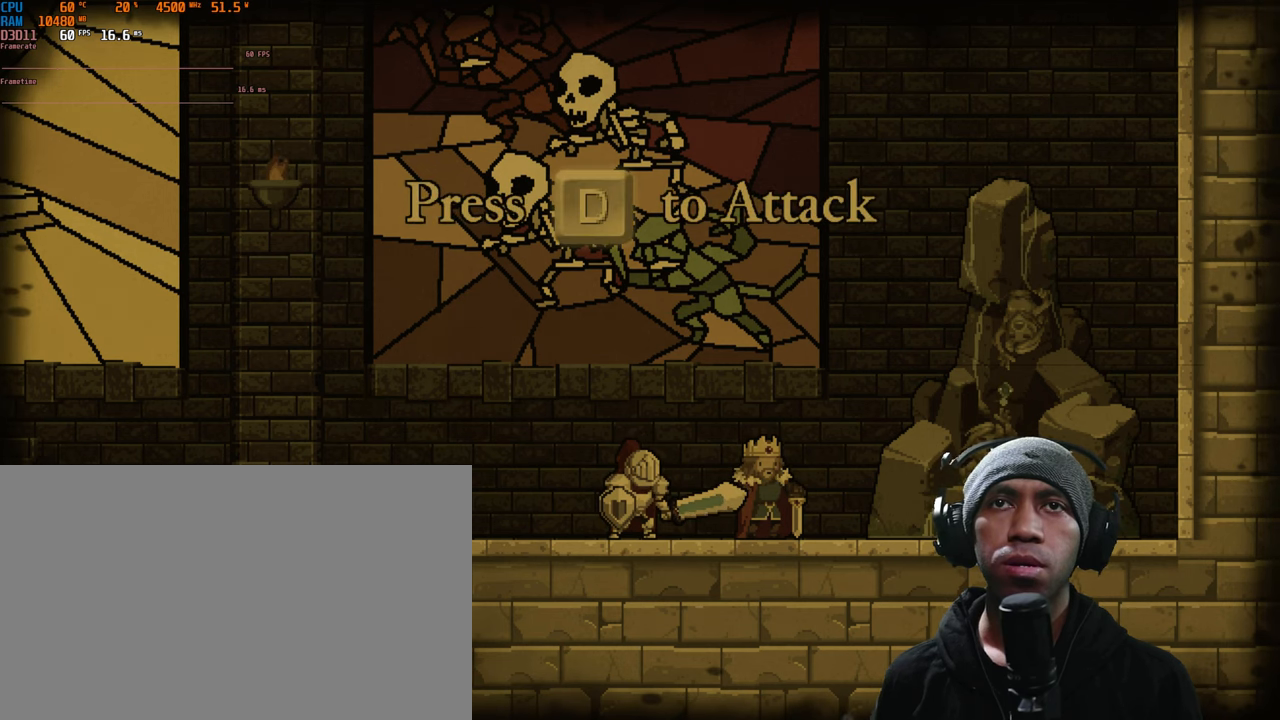
{"buttons": [], "left_stick": "center", "right_stick": "center", "events": []}
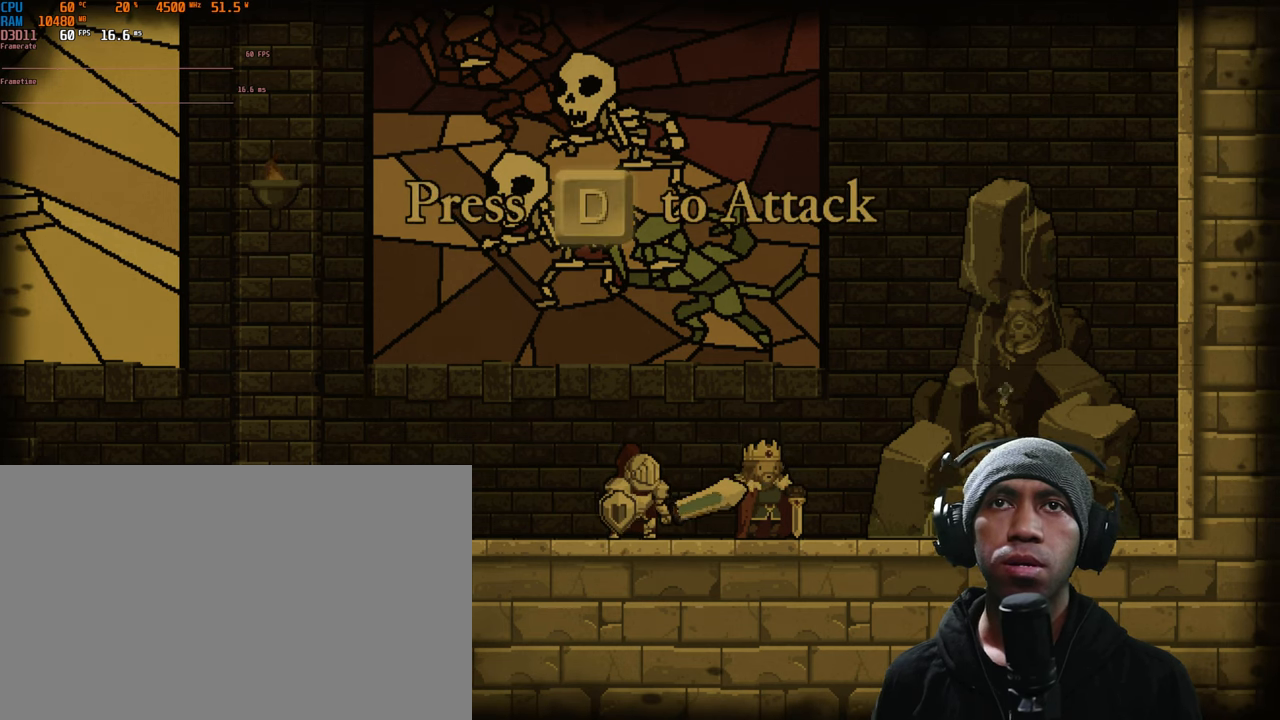
{"buttons": [], "left_stick": "center", "right_stick": "center", "events": []}
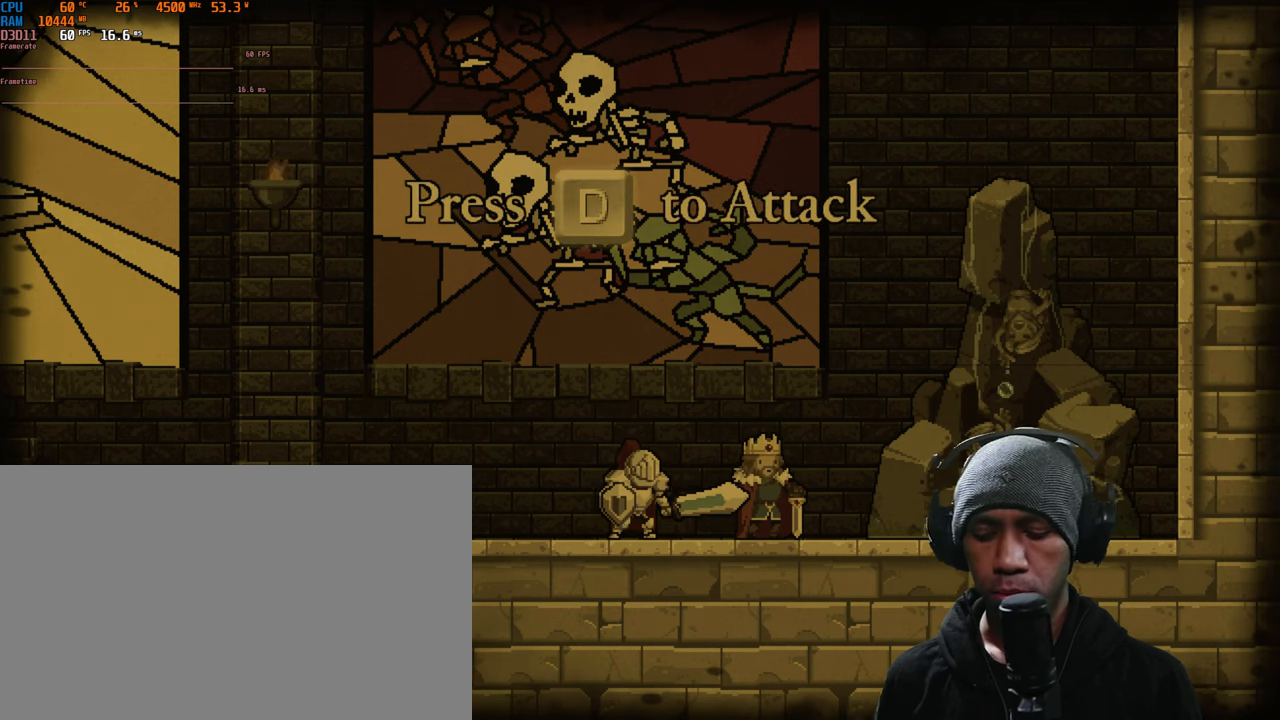
{"buttons": [], "left_stick": "center", "right_stick": "center", "events": []}
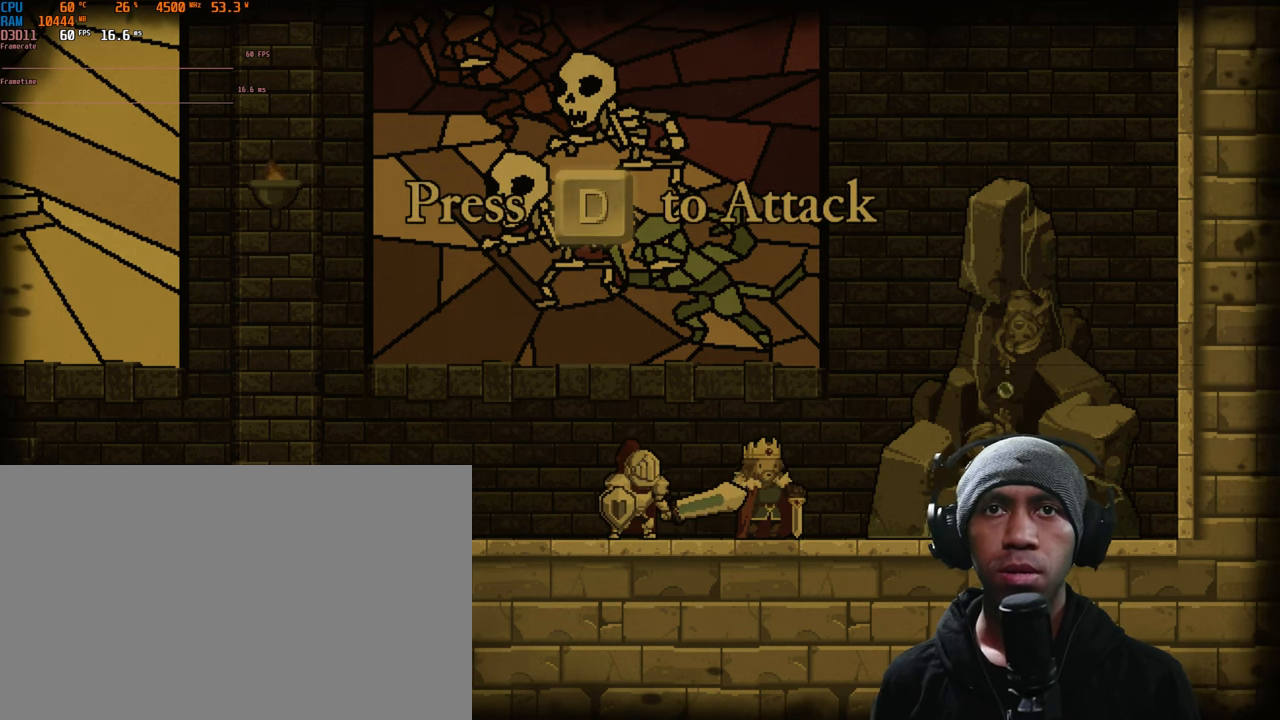
{"buttons": [], "left_stick": "center", "right_stick": "center", "events": [[334, "left_stick", "right"], [400, "left_stick", "center"]]}
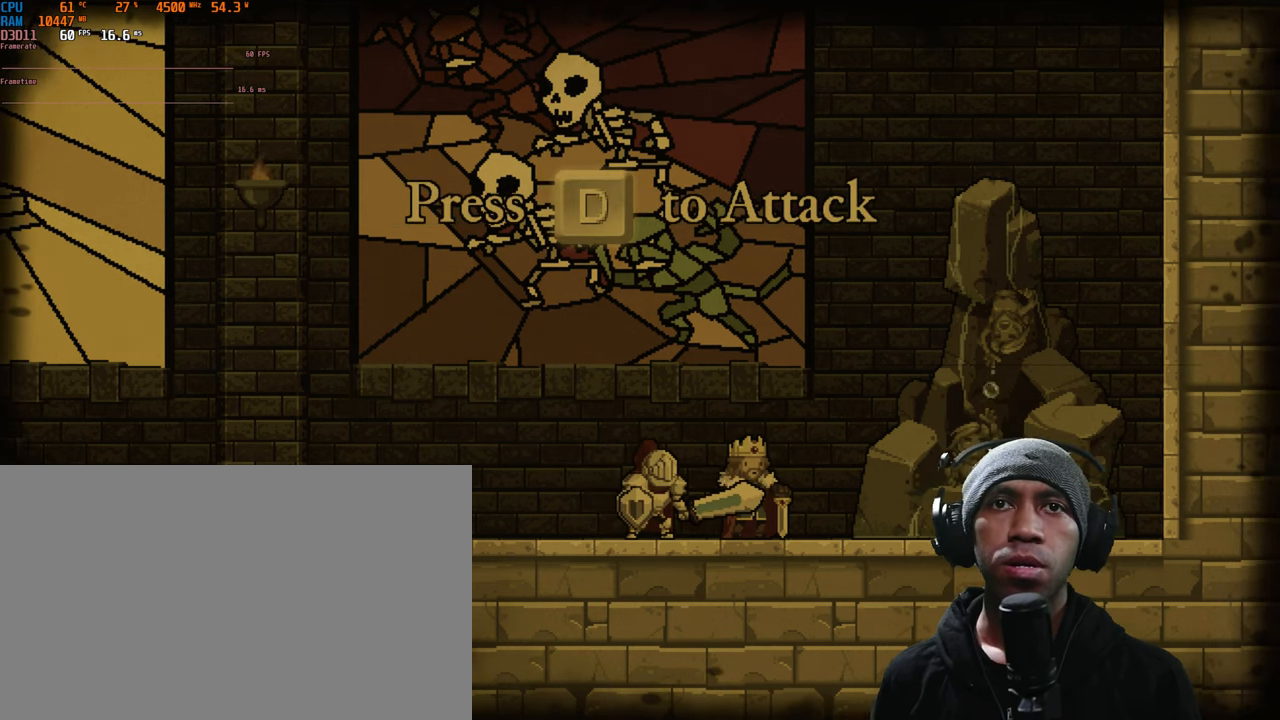
{"buttons": [], "left_stick": "center", "right_stick": "center", "events": []}